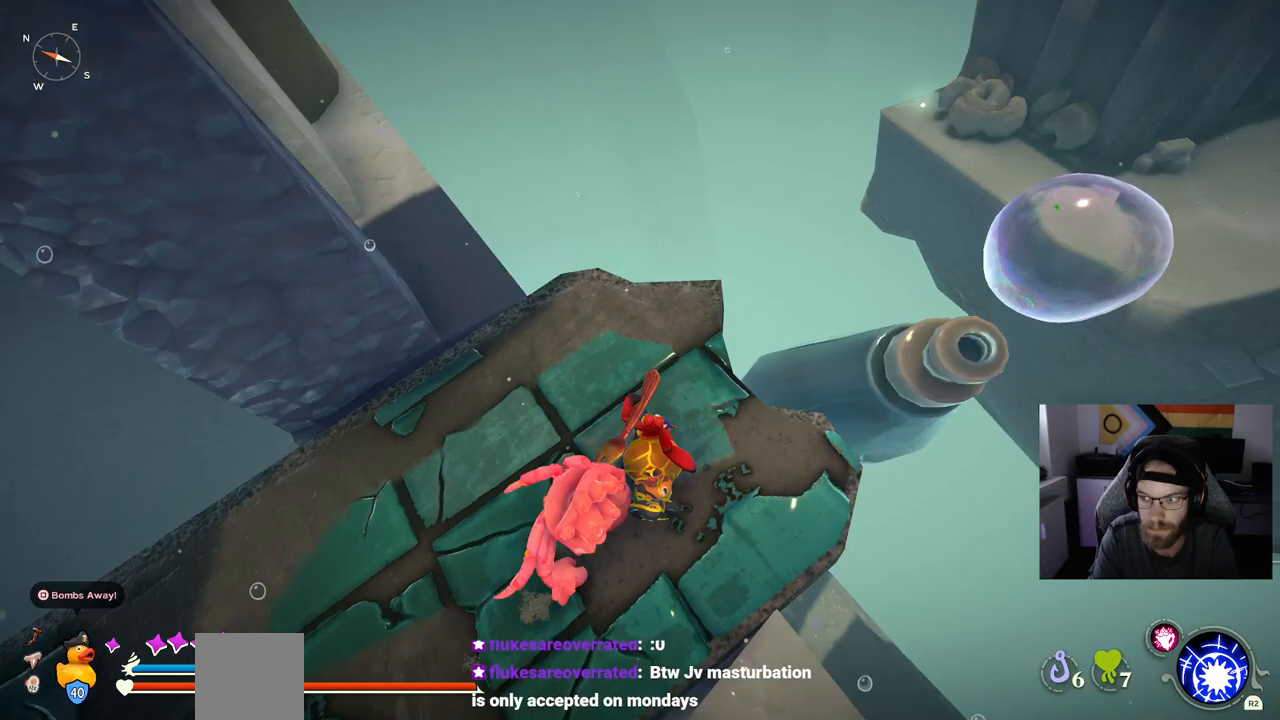
Gameplay with a controller (PlayStation layout); each line is a JSON object with the inputs held at the frame after it. "events" lists button and stick changes between this image and that frame as [ms after this image, input, new state], when the widget could be followed in between.
{"buttons": [], "left_stick": "up", "right_stick": "left", "events": [[183, "left_stick", "up"]]}
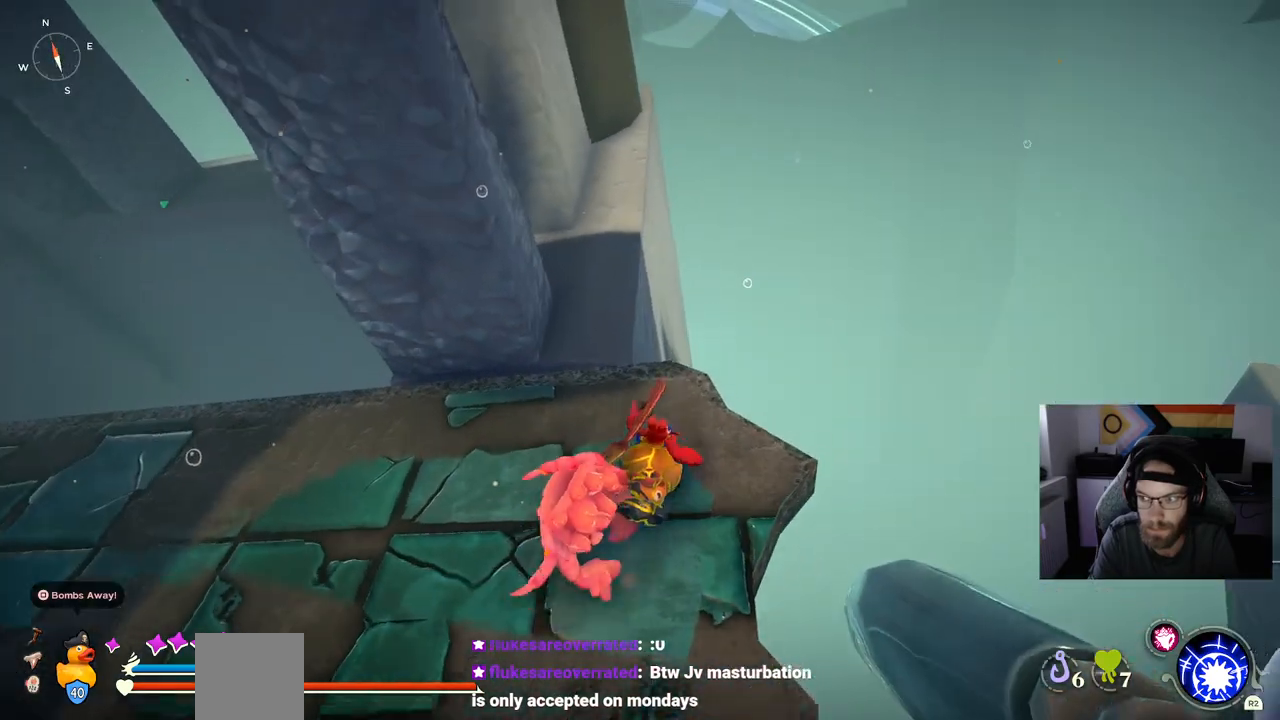
{"buttons": [], "left_stick": "up", "right_stick": "left", "events": []}
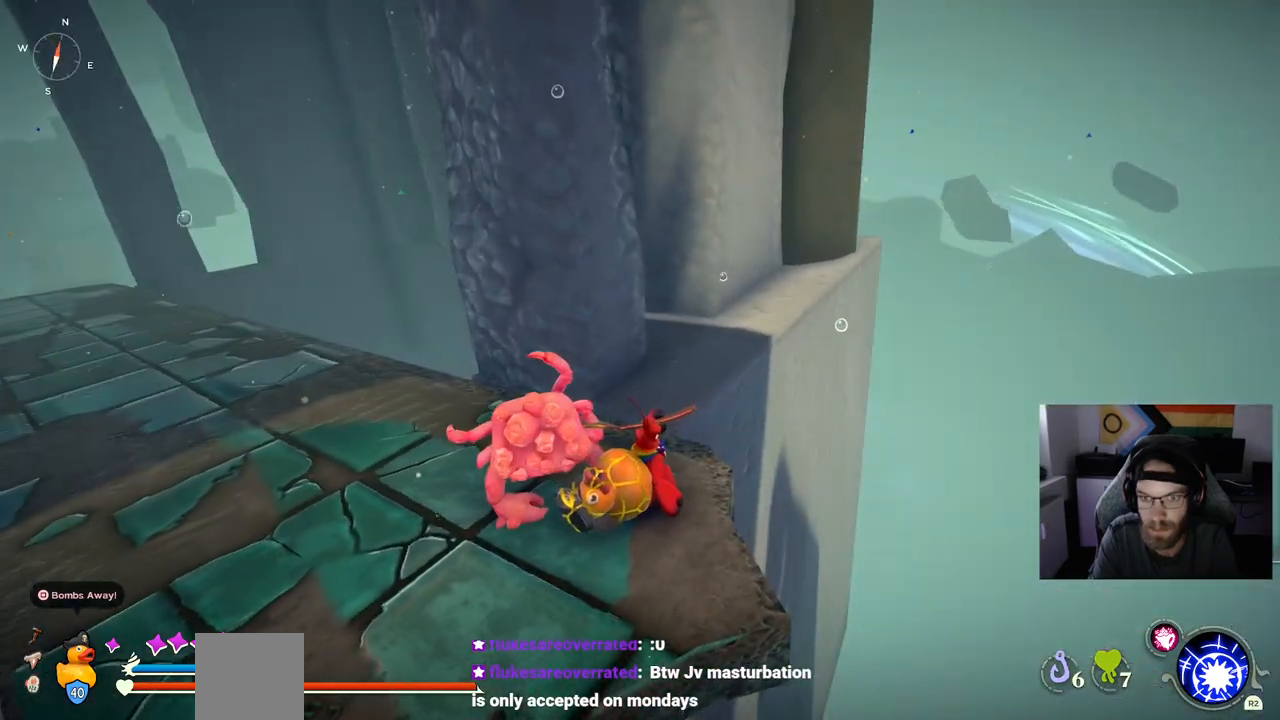
{"buttons": [], "left_stick": "up-left", "right_stick": "left", "events": [[183, "left_stick", "up-left"]]}
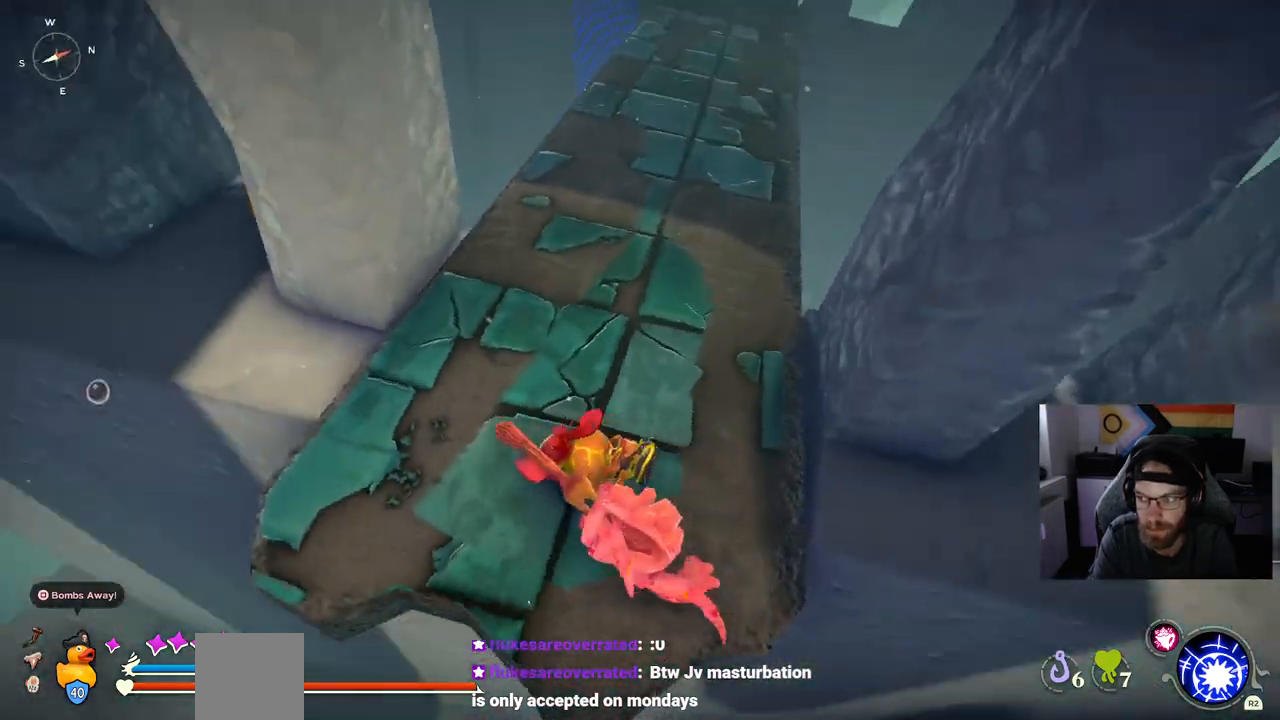
{"buttons": [], "left_stick": "up", "right_stick": "left", "events": [[250, "left_stick", "up"]]}
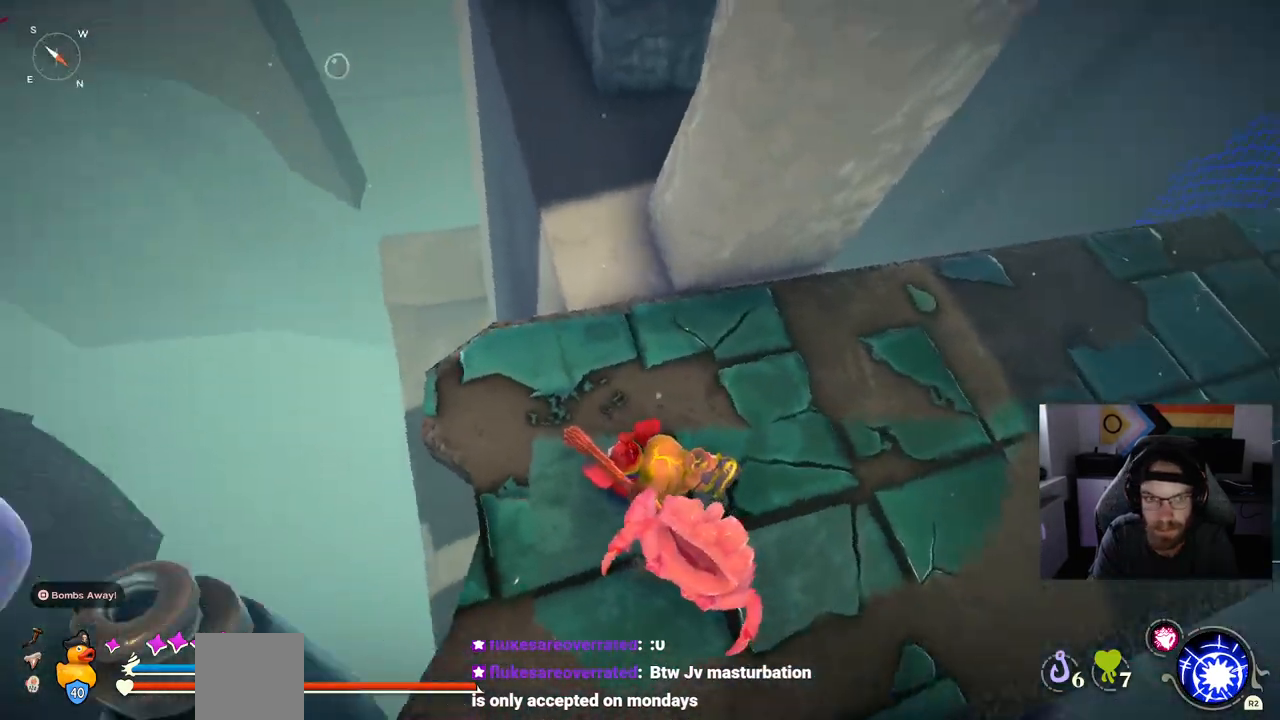
{"buttons": [], "left_stick": "up", "right_stick": "left", "events": []}
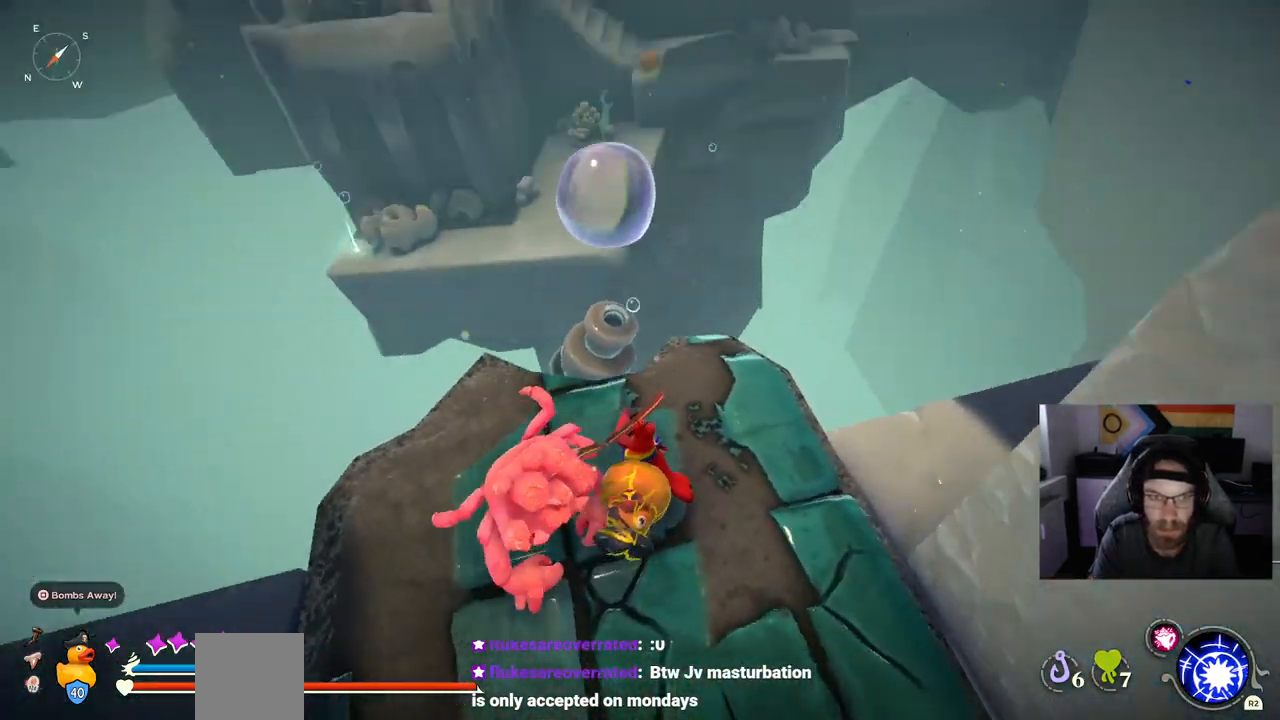
{"buttons": ["CROSS"], "left_stick": "up", "right_stick": "left", "events": [[400, "CROSS", "down"]]}
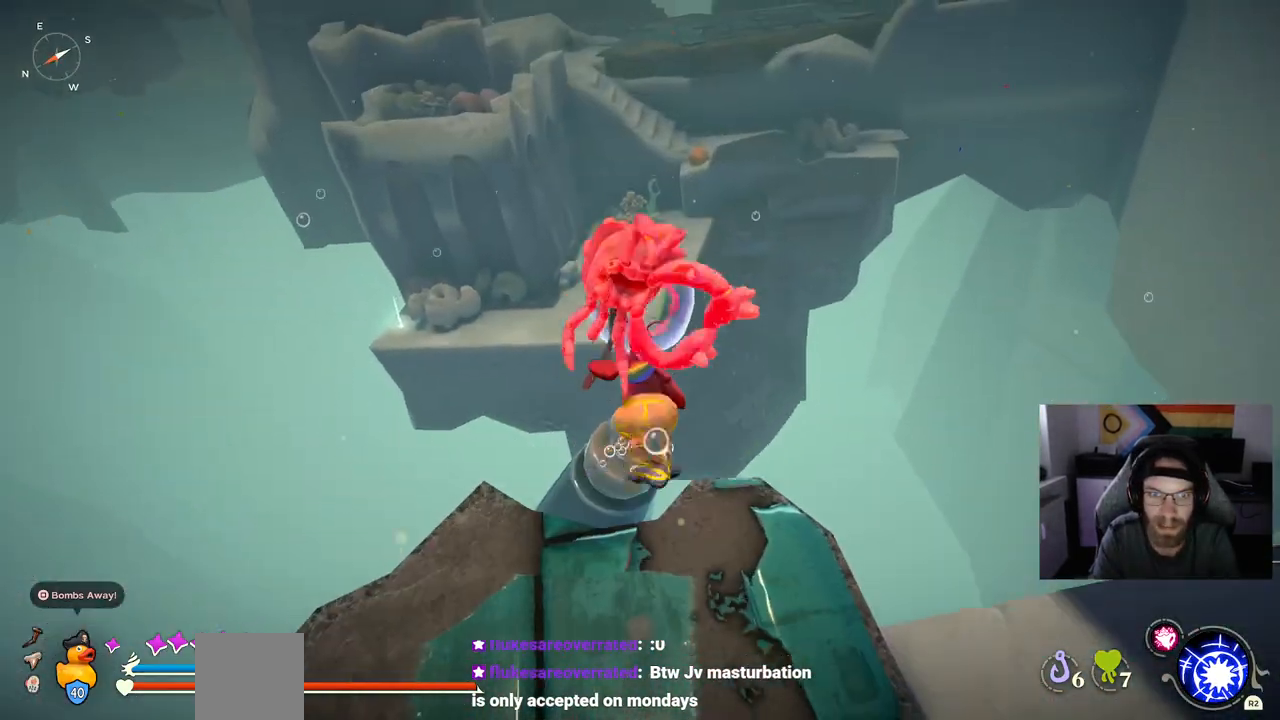
{"buttons": [], "left_stick": "up", "right_stick": "left", "events": [[67, "CROSS", "up"], [183, "CROSS", "down"], [433, "CROSS", "up"]]}
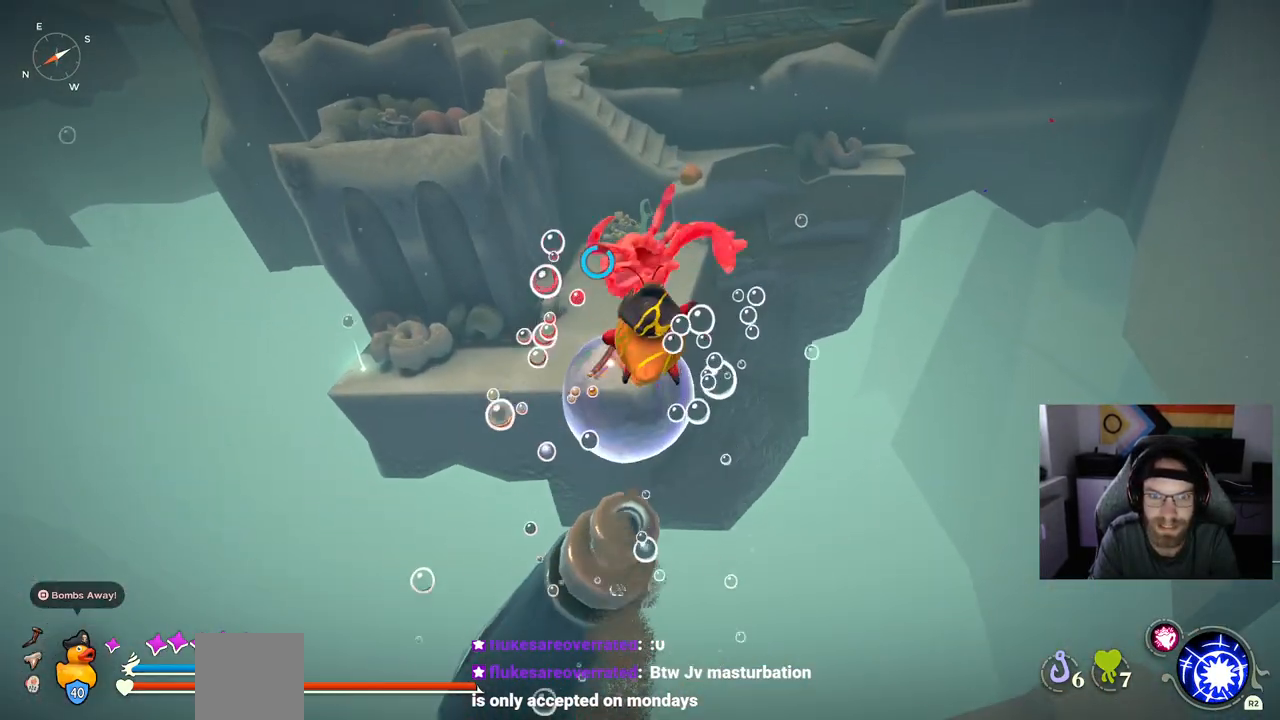
{"buttons": [], "left_stick": "up", "right_stick": "left", "events": []}
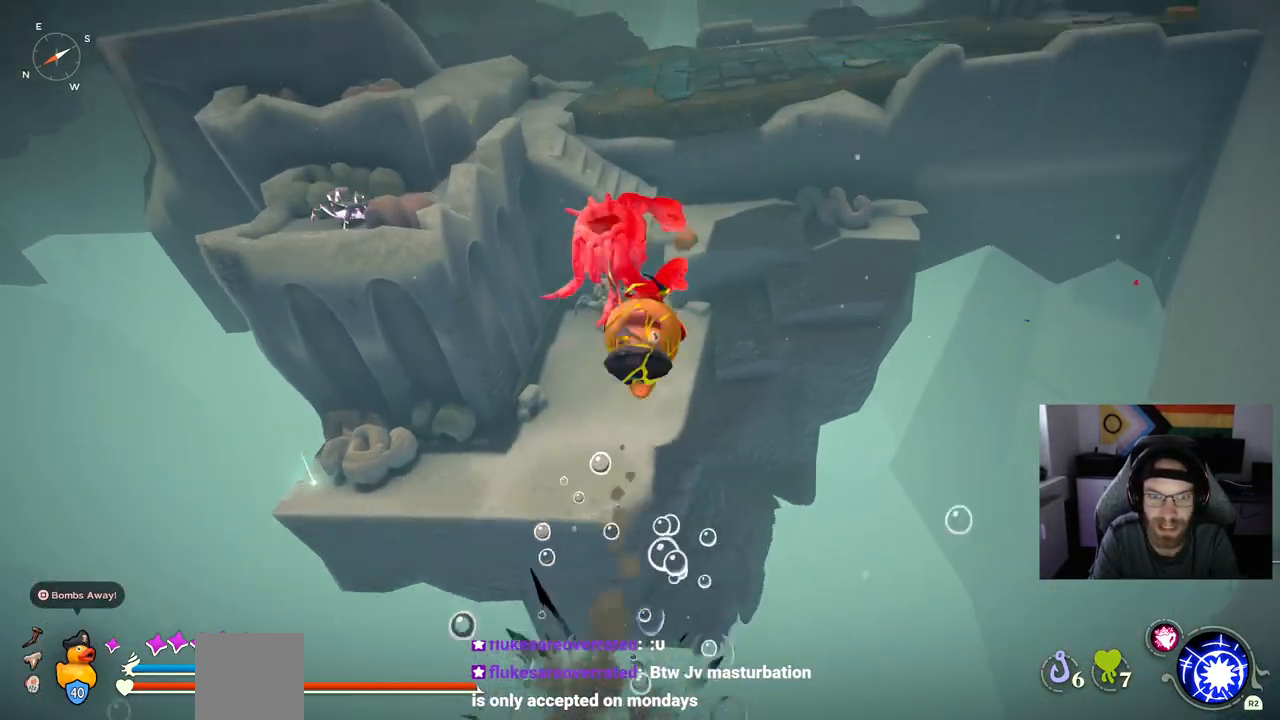
{"buttons": [], "left_stick": "up", "right_stick": "left", "events": []}
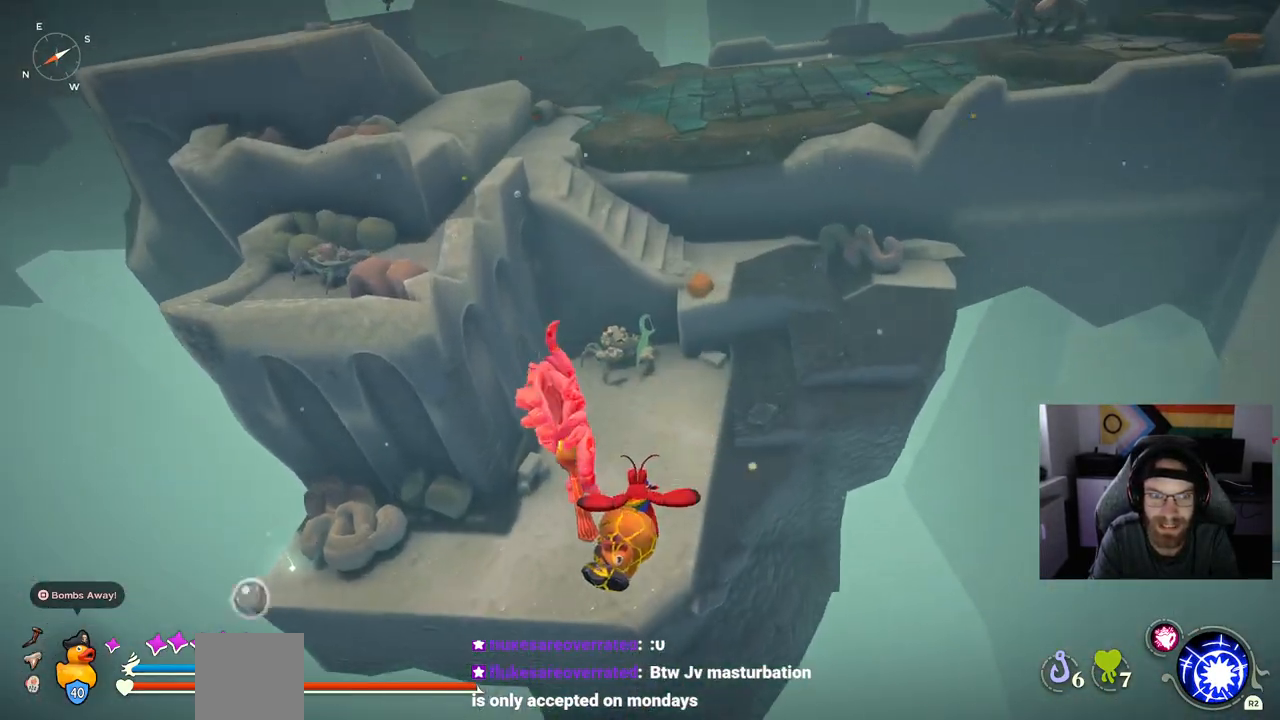
{"buttons": [], "left_stick": "up", "right_stick": "left", "events": [[17, "CROSS", "down"], [483, "CROSS", "up"]]}
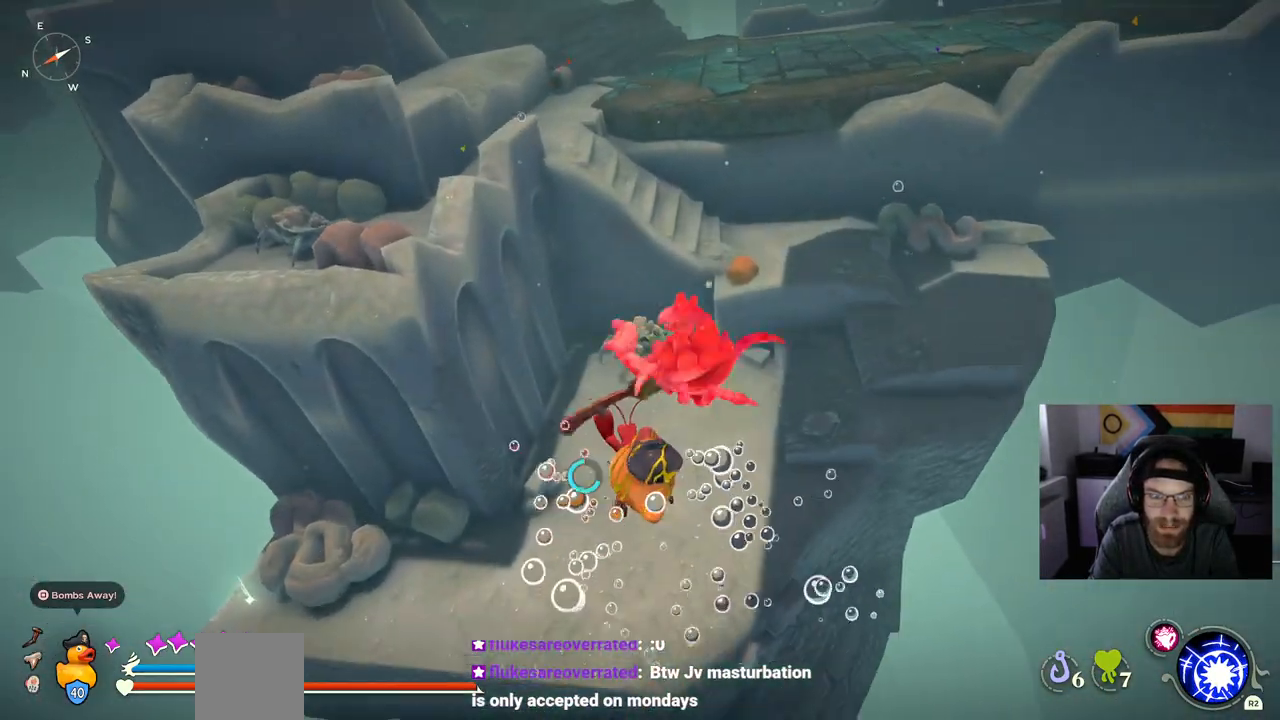
{"buttons": [], "left_stick": "up", "right_stick": "center", "events": [[67, "right_stick", "center"]]}
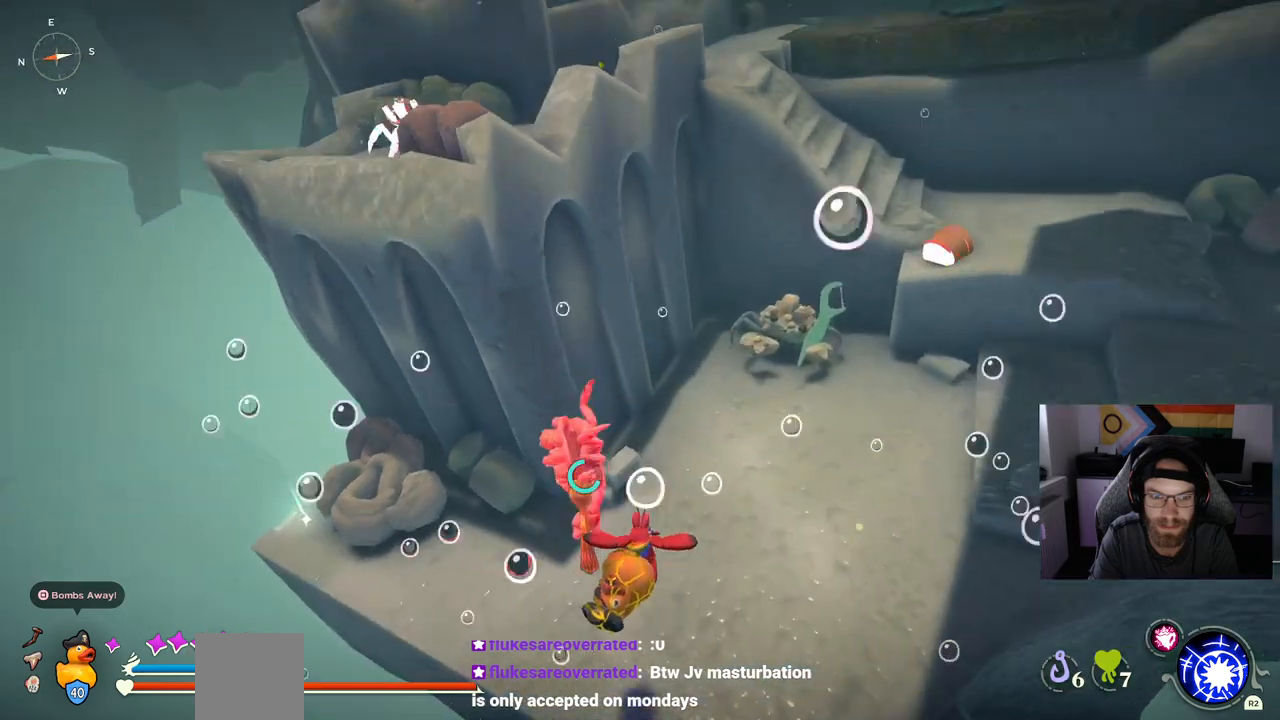
{"buttons": [], "left_stick": "up-left", "right_stick": "center", "events": [[350, "left_stick", "up-left"]]}
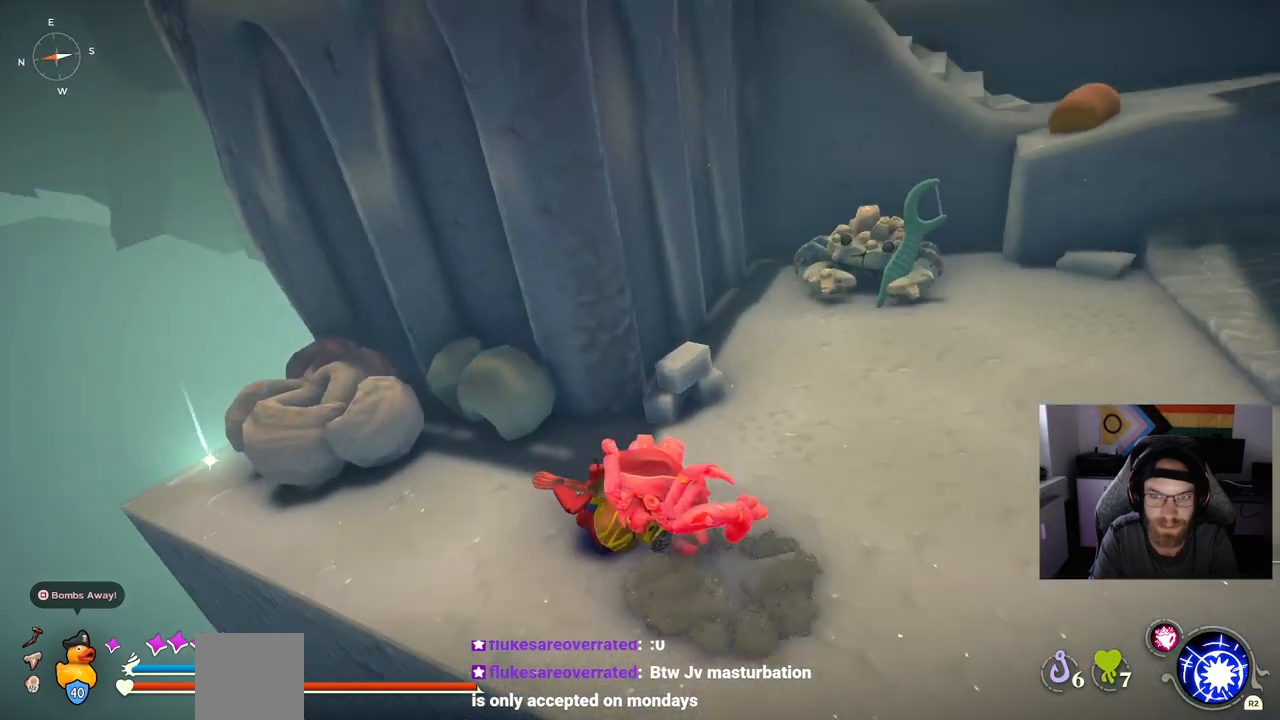
{"buttons": [], "left_stick": "up-left", "right_stick": "center", "events": []}
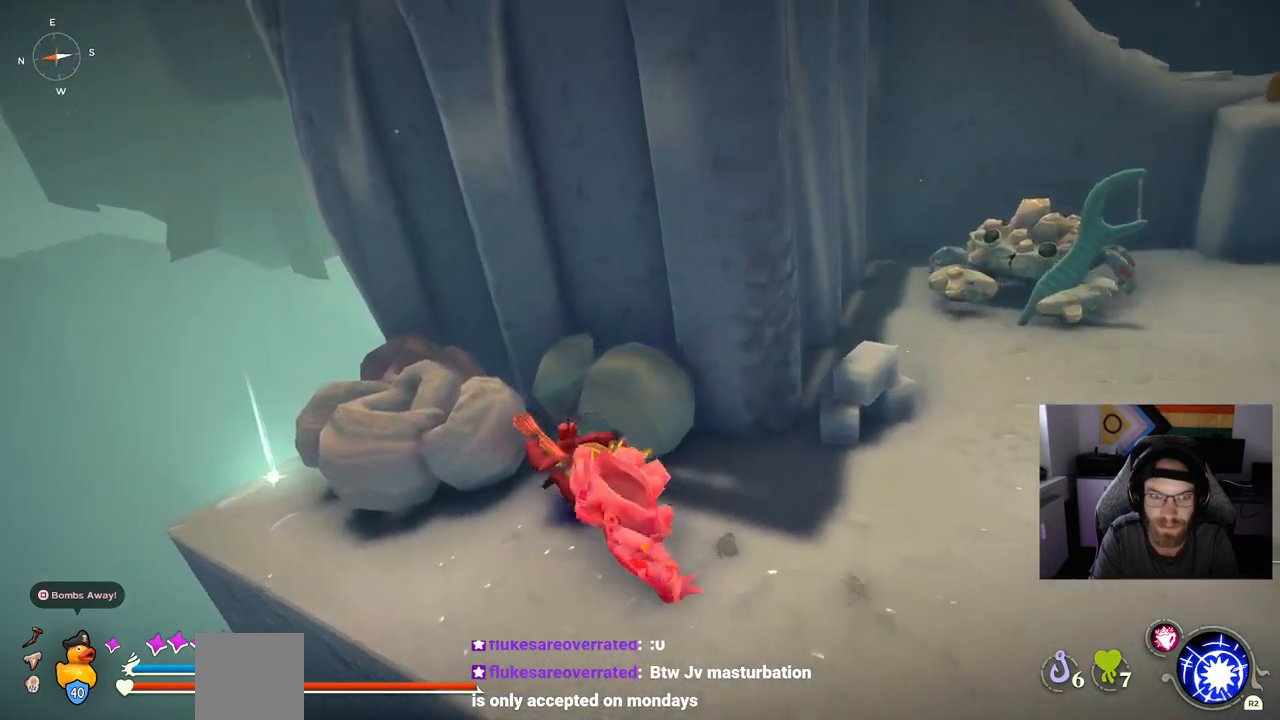
{"buttons": [], "left_stick": "up-left", "right_stick": "center", "events": []}
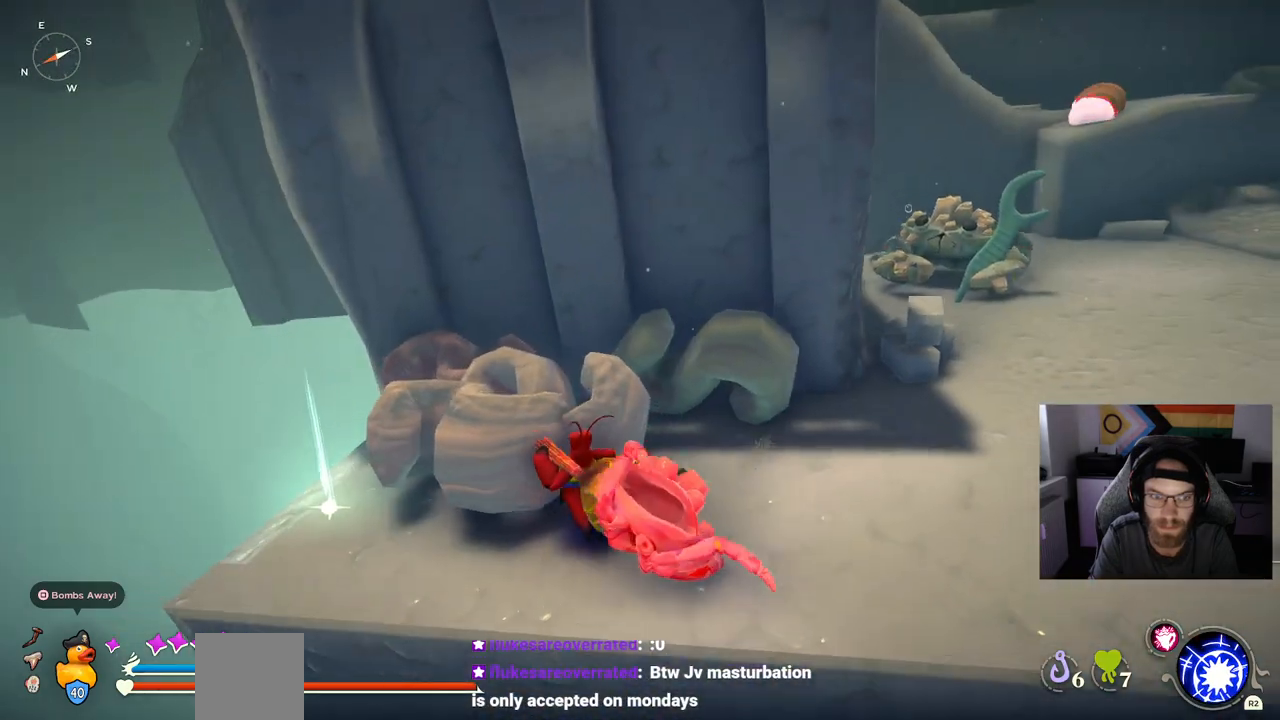
{"buttons": ["TRIANGLE"], "left_stick": "up-left", "right_stick": "center", "events": [[467, "TRIANGLE", "down"]]}
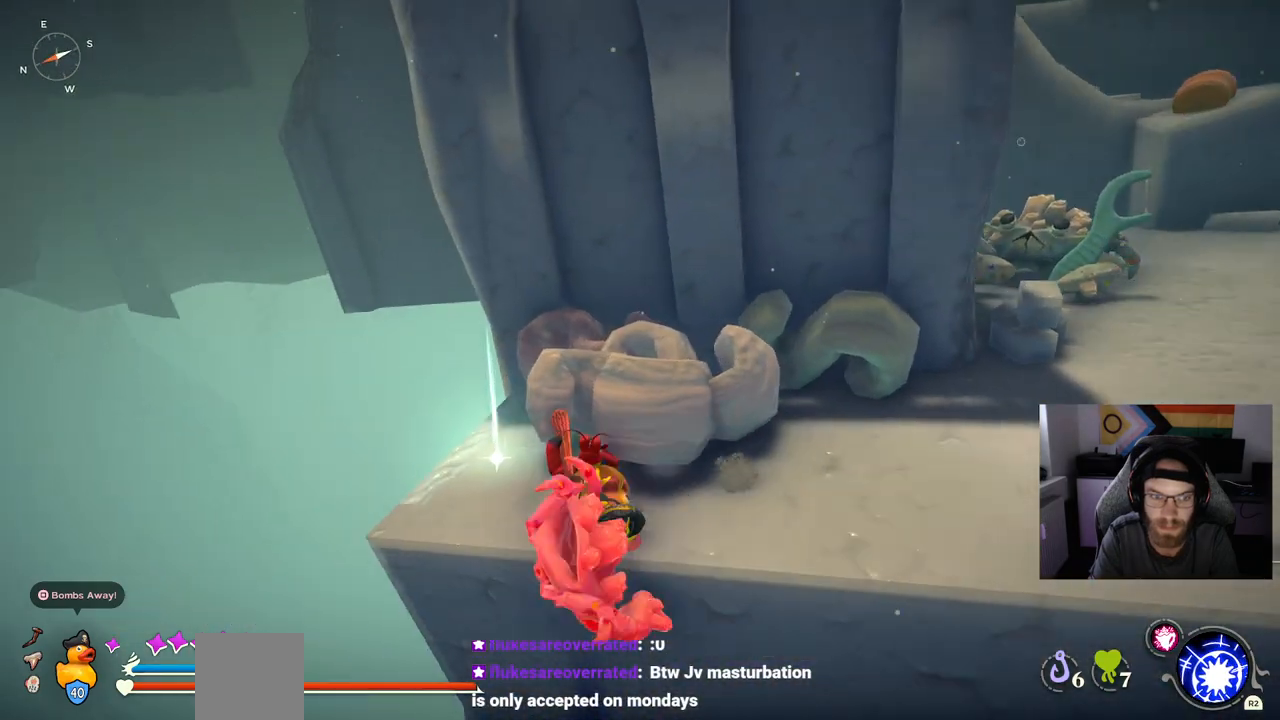
{"buttons": [], "left_stick": "right", "right_stick": "center", "events": [[117, "TRIANGLE", "up"], [200, "left_stick", "right"], [233, "TRIANGLE", "down"], [383, "TRIANGLE", "up"]]}
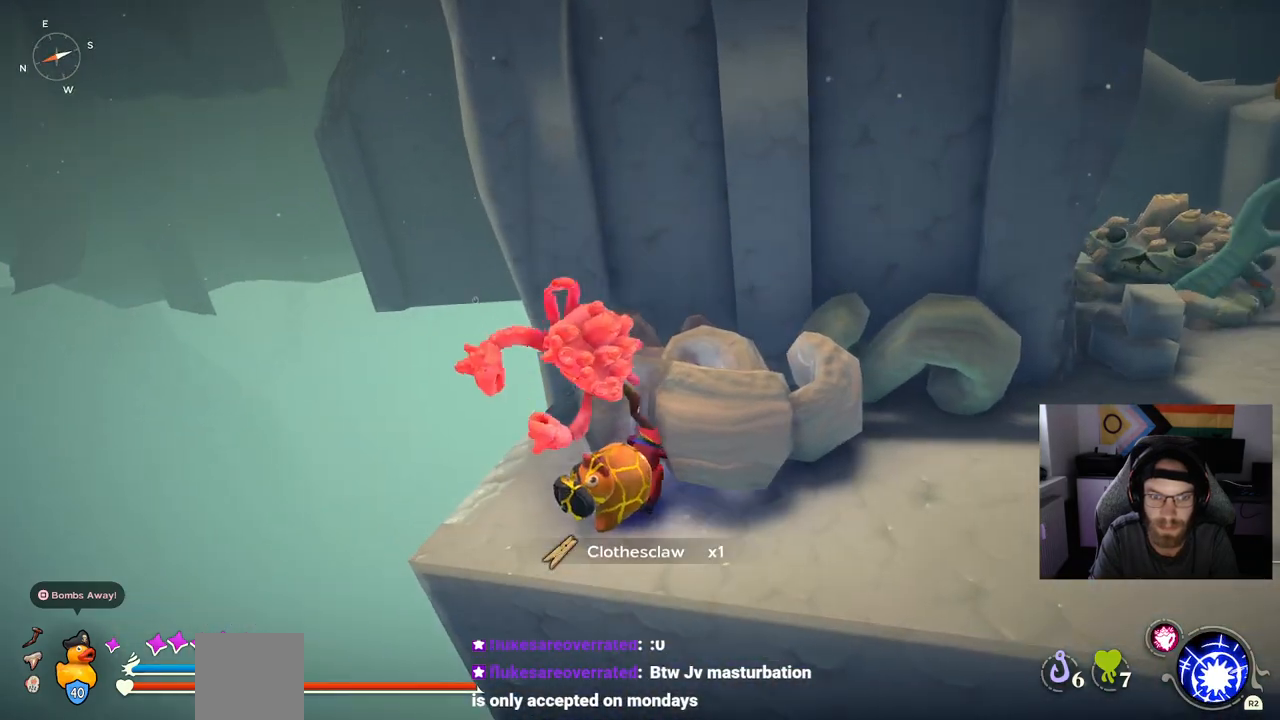
{"buttons": [], "left_stick": "right", "right_stick": "center", "events": []}
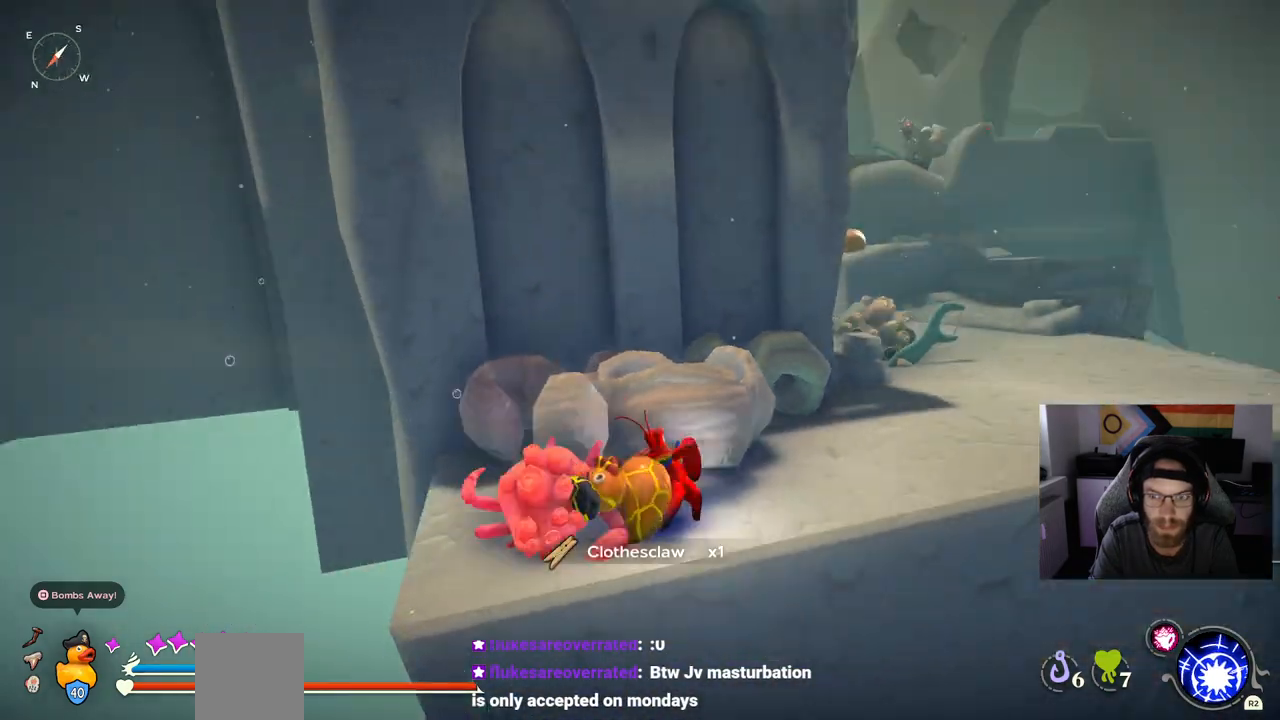
{"buttons": [], "left_stick": "right", "right_stick": "center", "events": [[317, "R3", "down"], [450, "R3", "up"]]}
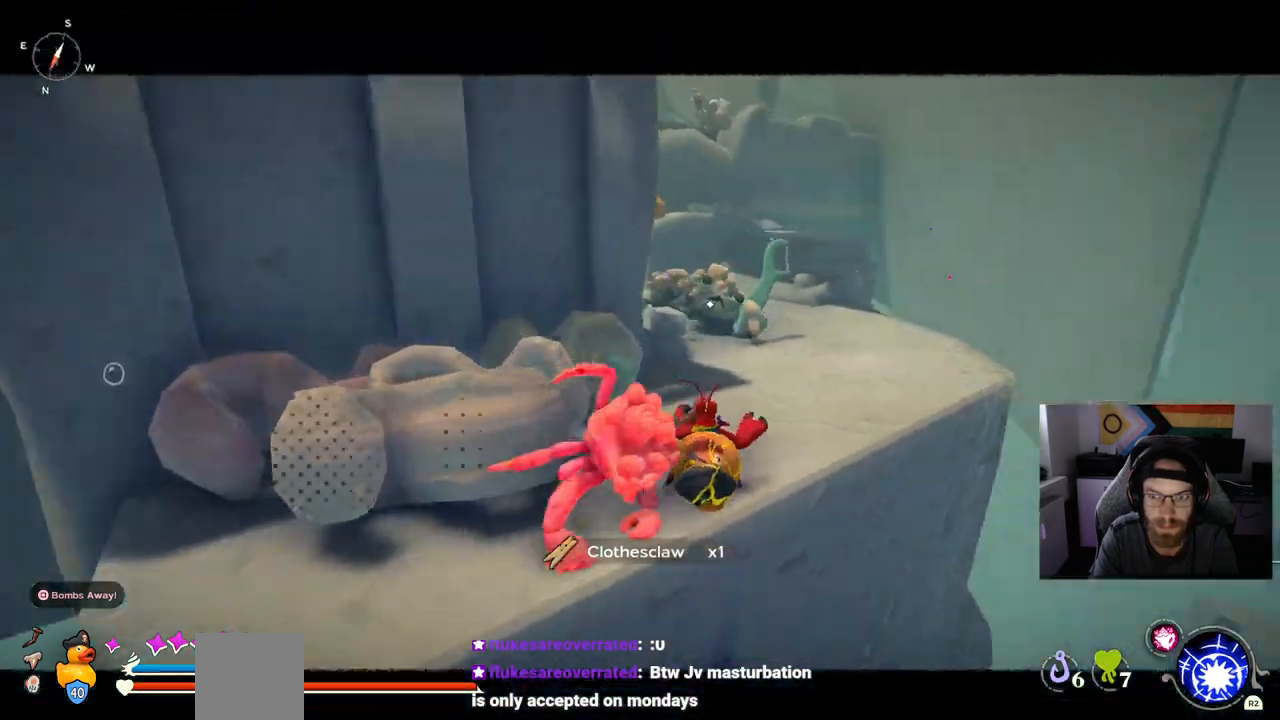
{"buttons": [], "left_stick": "up", "right_stick": "down-right", "events": [[50, "right_stick", "down-right"], [100, "left_stick", "up"]]}
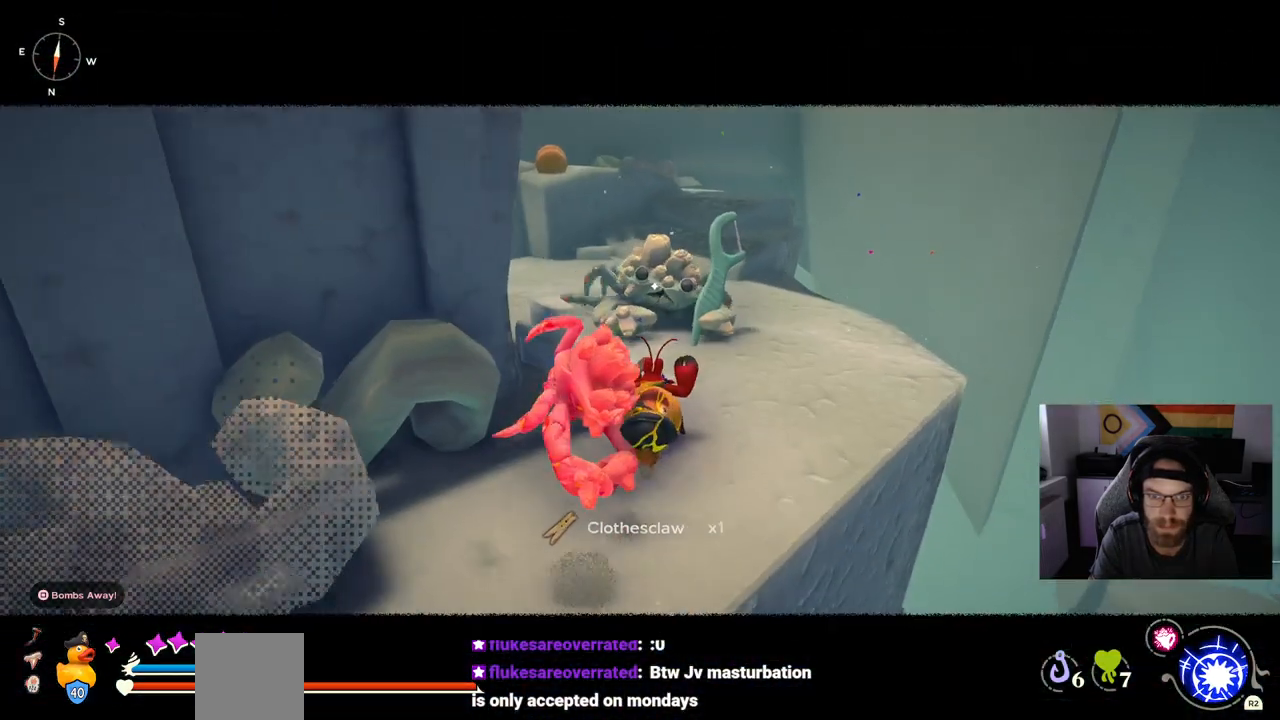
{"buttons": [], "left_stick": "up", "right_stick": "down-right", "events": []}
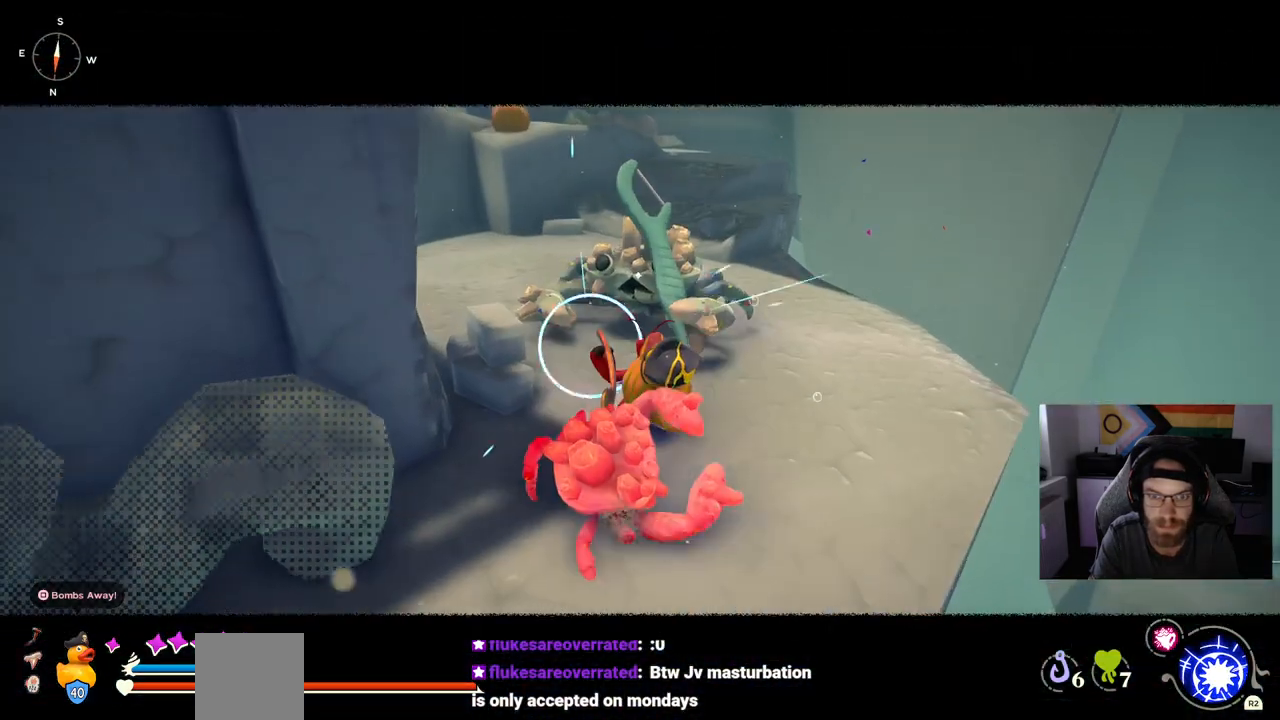
{"buttons": [], "left_stick": "up", "right_stick": "center", "events": [[133, "right_stick", "center"]]}
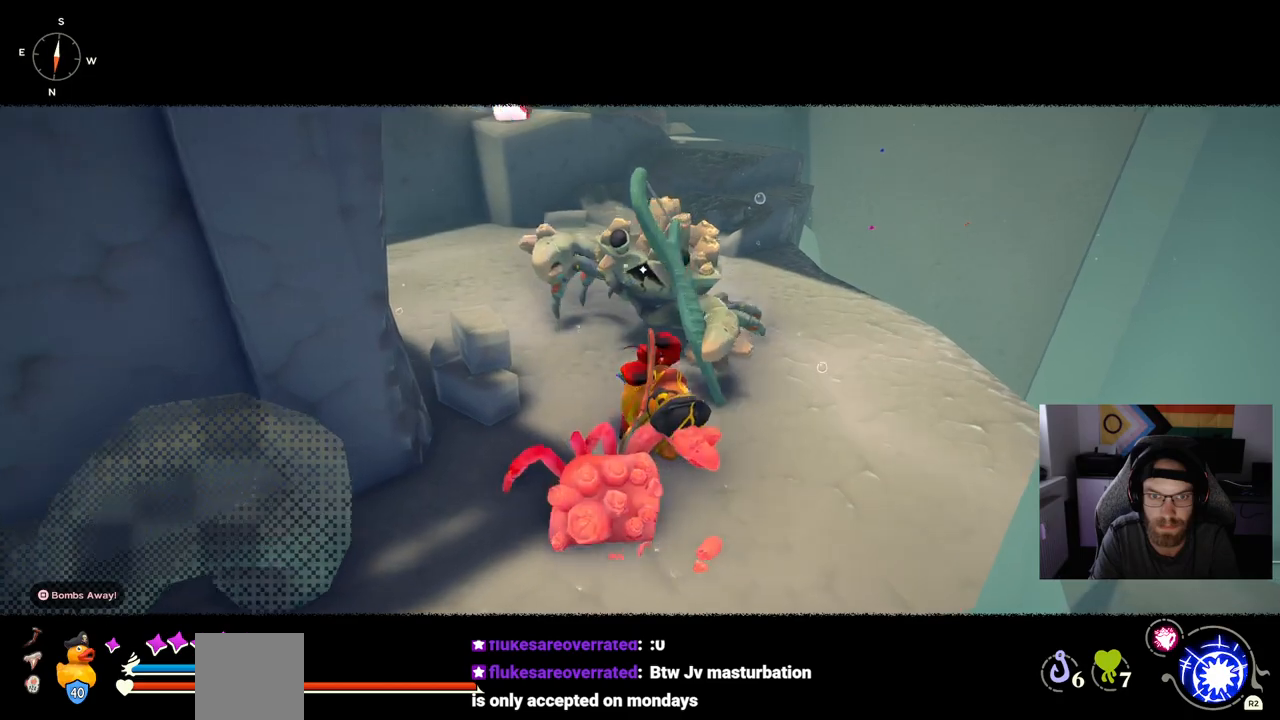
{"buttons": [], "left_stick": "up", "right_stick": "center", "events": []}
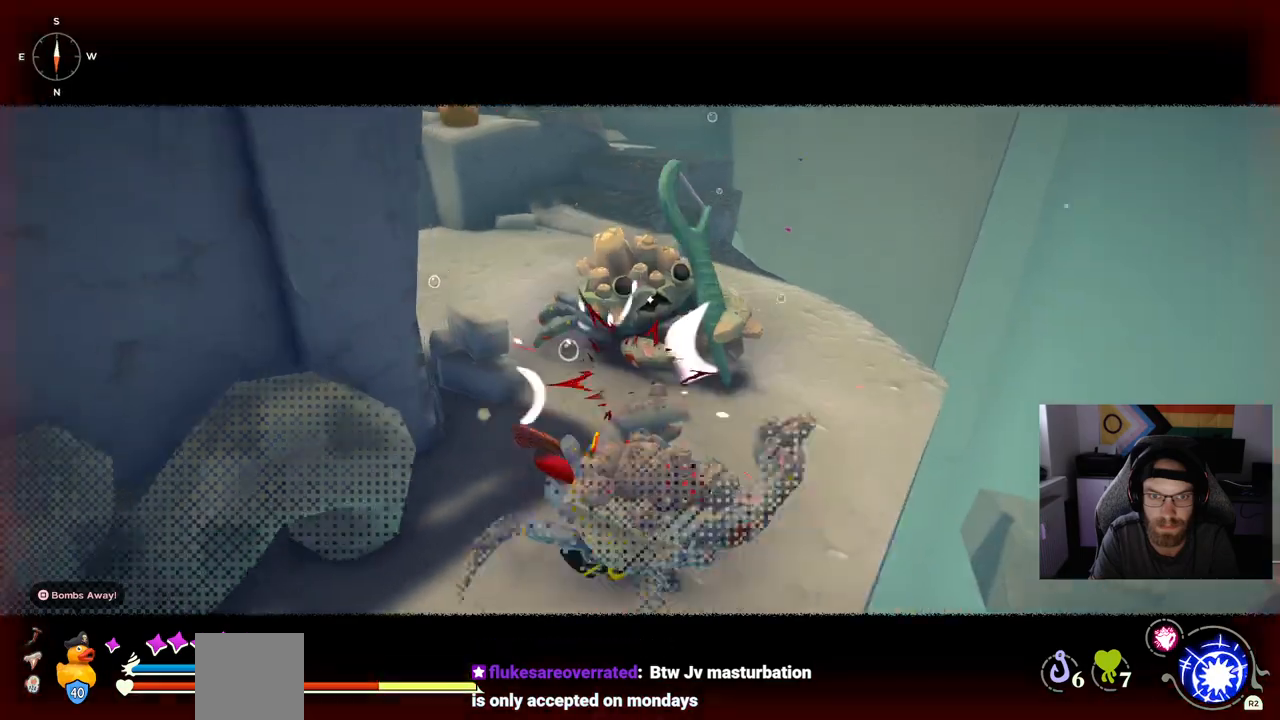
{"buttons": [], "left_stick": "up", "right_stick": "center", "events": []}
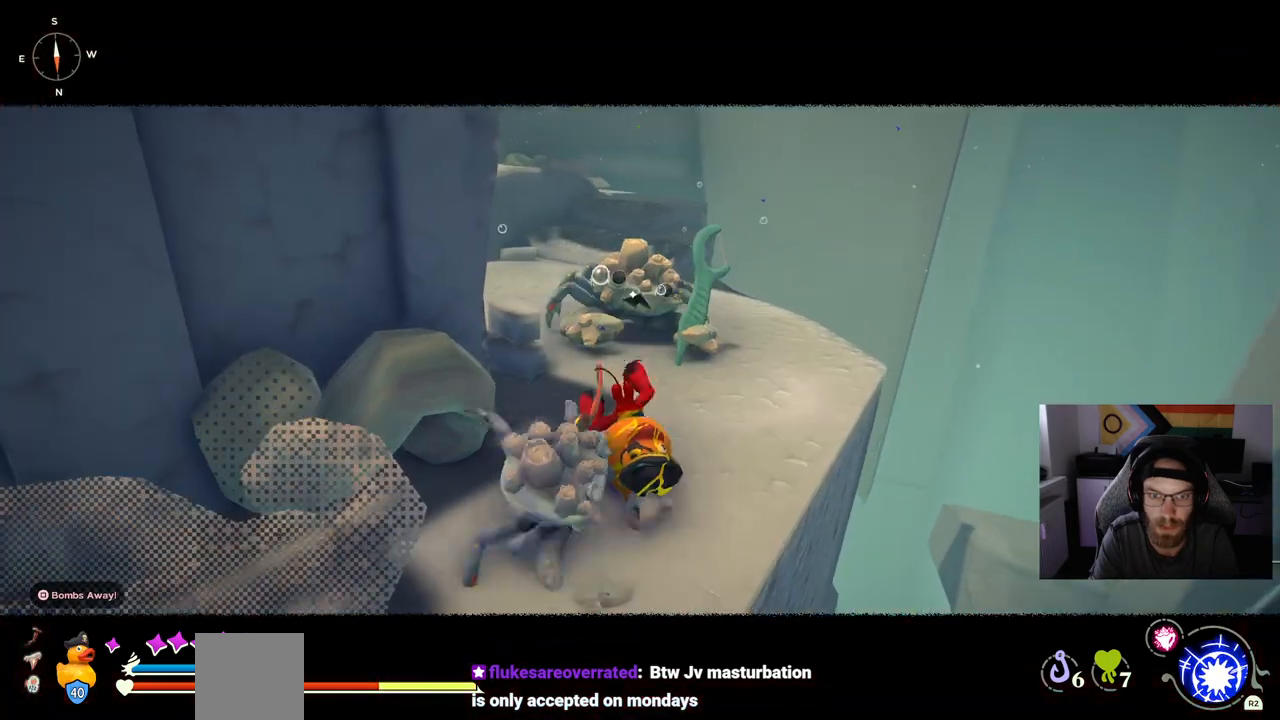
{"buttons": [], "left_stick": "up", "right_stick": "center", "events": []}
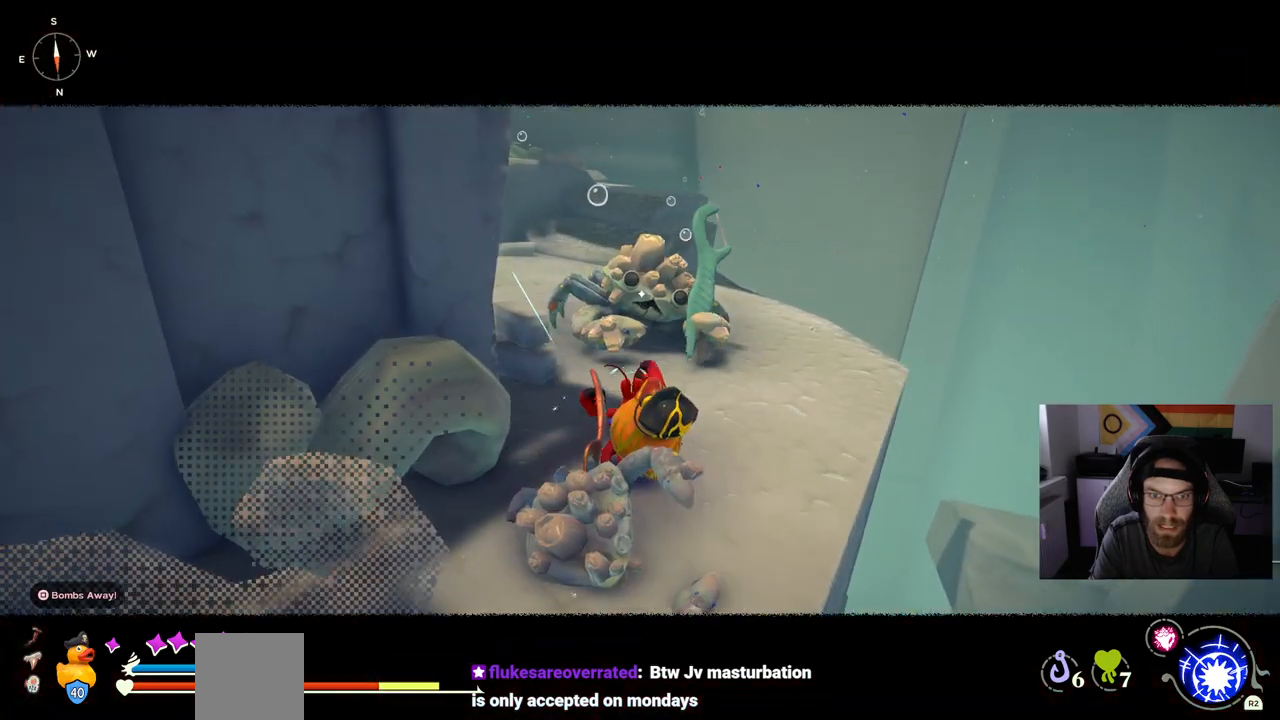
{"buttons": [], "left_stick": "up", "right_stick": "center", "events": []}
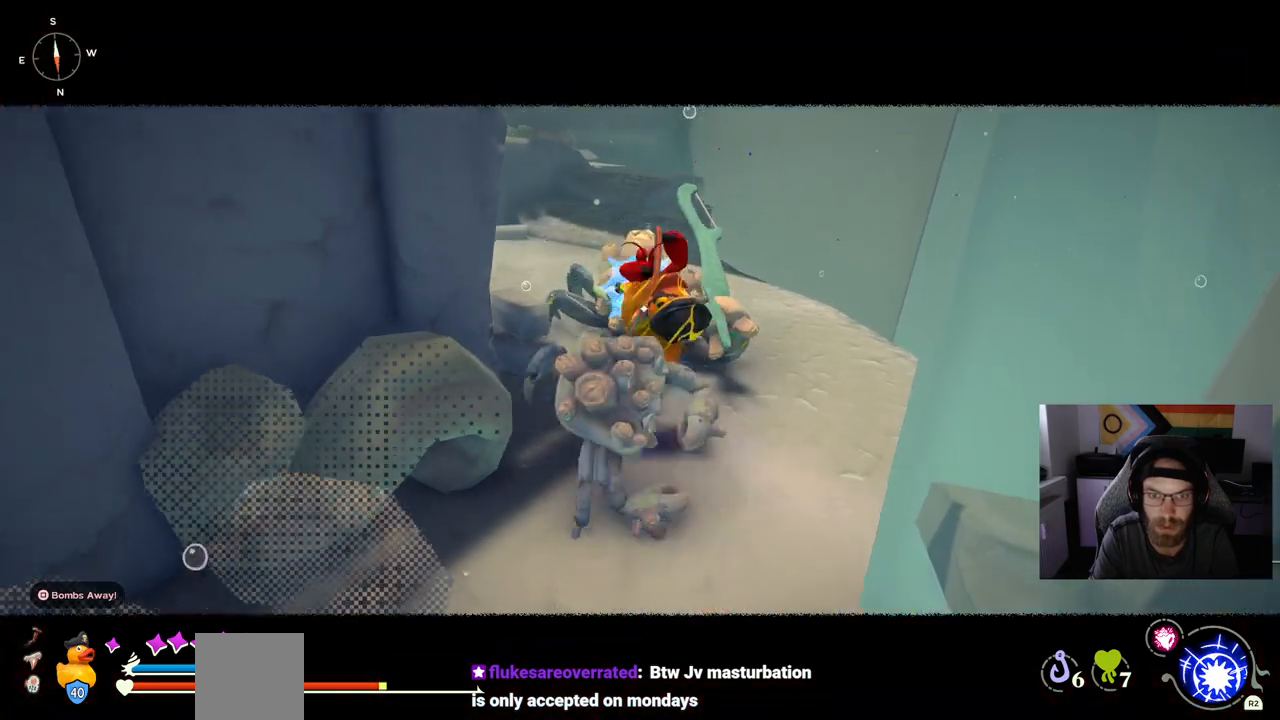
{"buttons": [], "left_stick": "up", "right_stick": "center", "events": []}
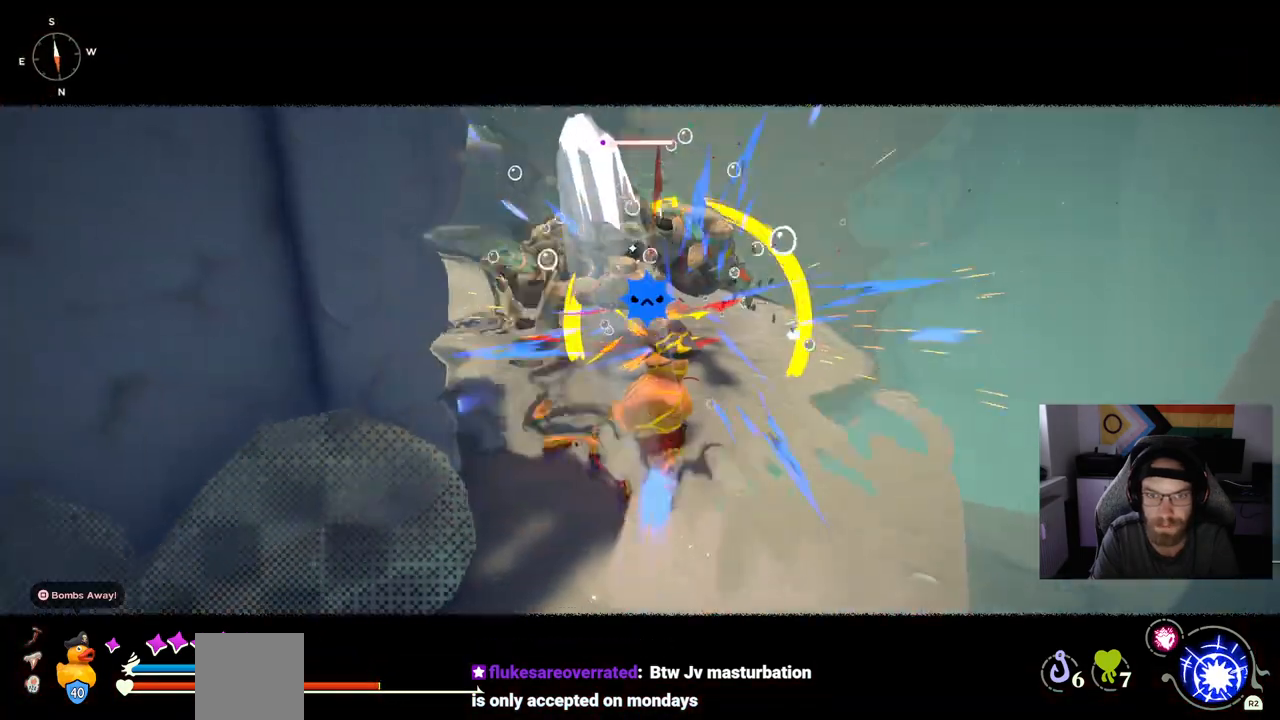
{"buttons": [], "left_stick": "up", "right_stick": "center", "events": [[133, "left_stick", "center"], [400, "left_stick", "up"]]}
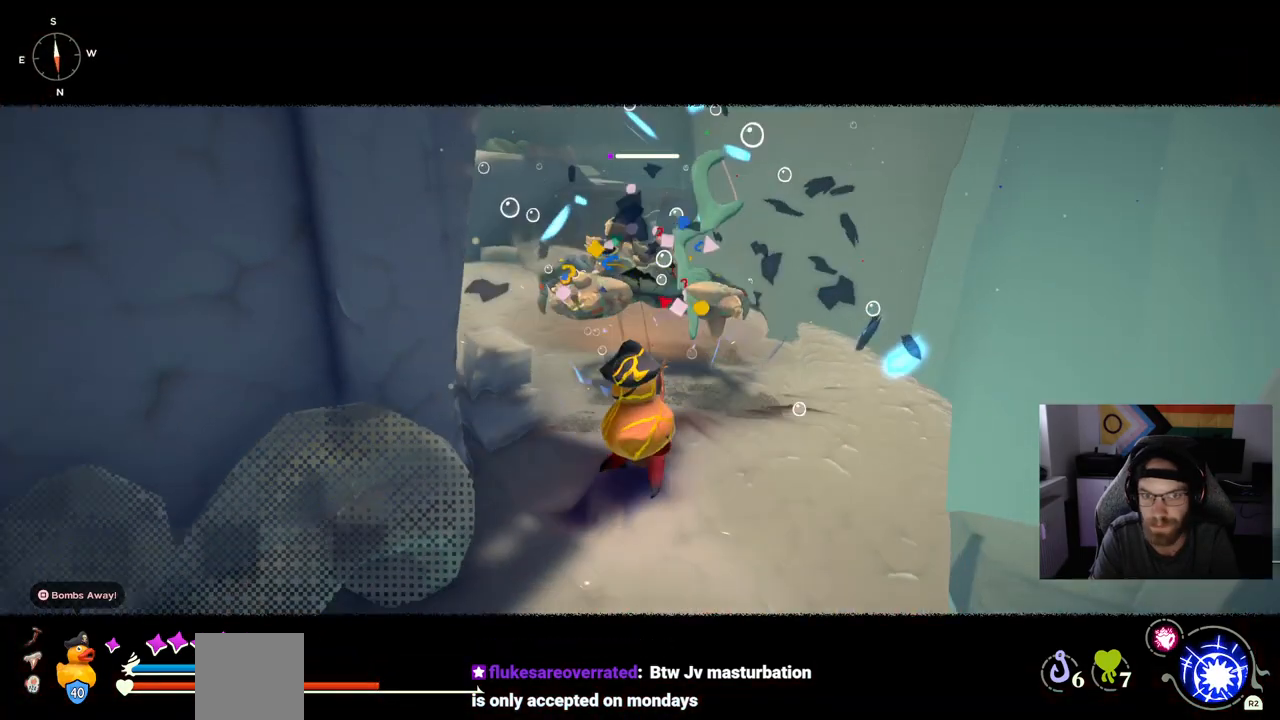
{"buttons": [], "left_stick": "up", "right_stick": "center", "events": []}
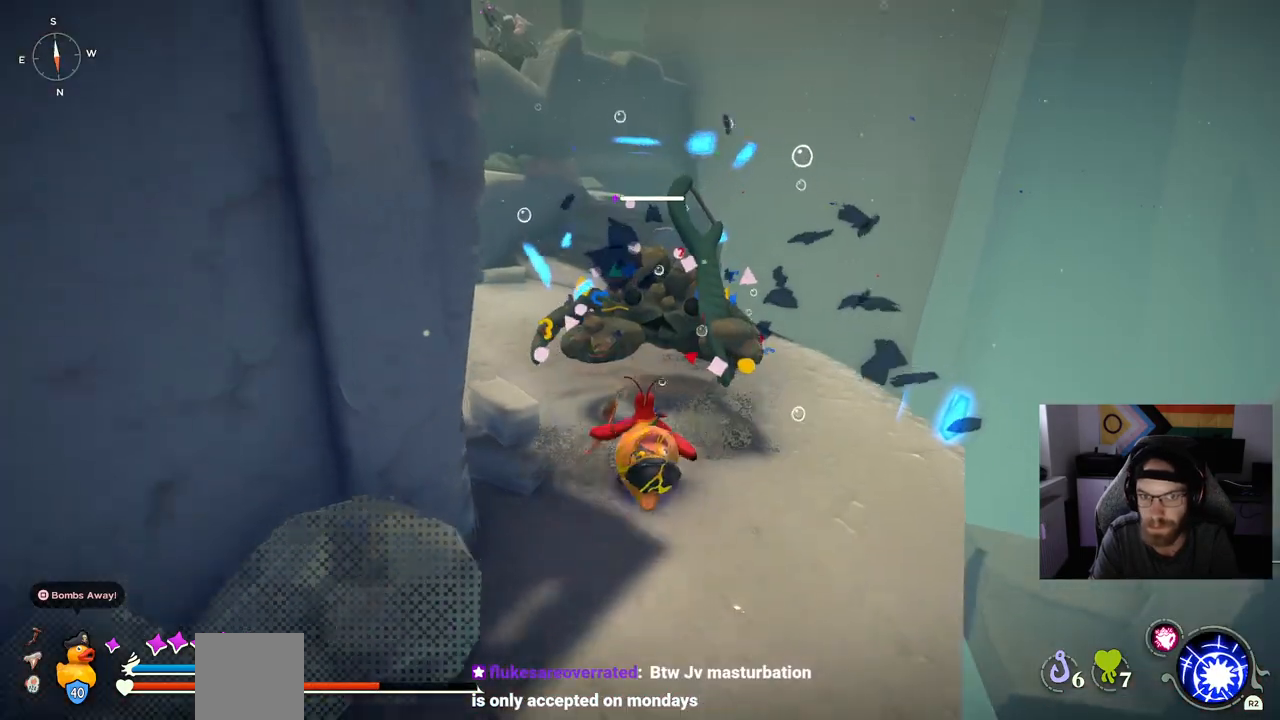
{"buttons": [], "left_stick": "up-right", "right_stick": "center", "events": [[417, "left_stick", "up-right"]]}
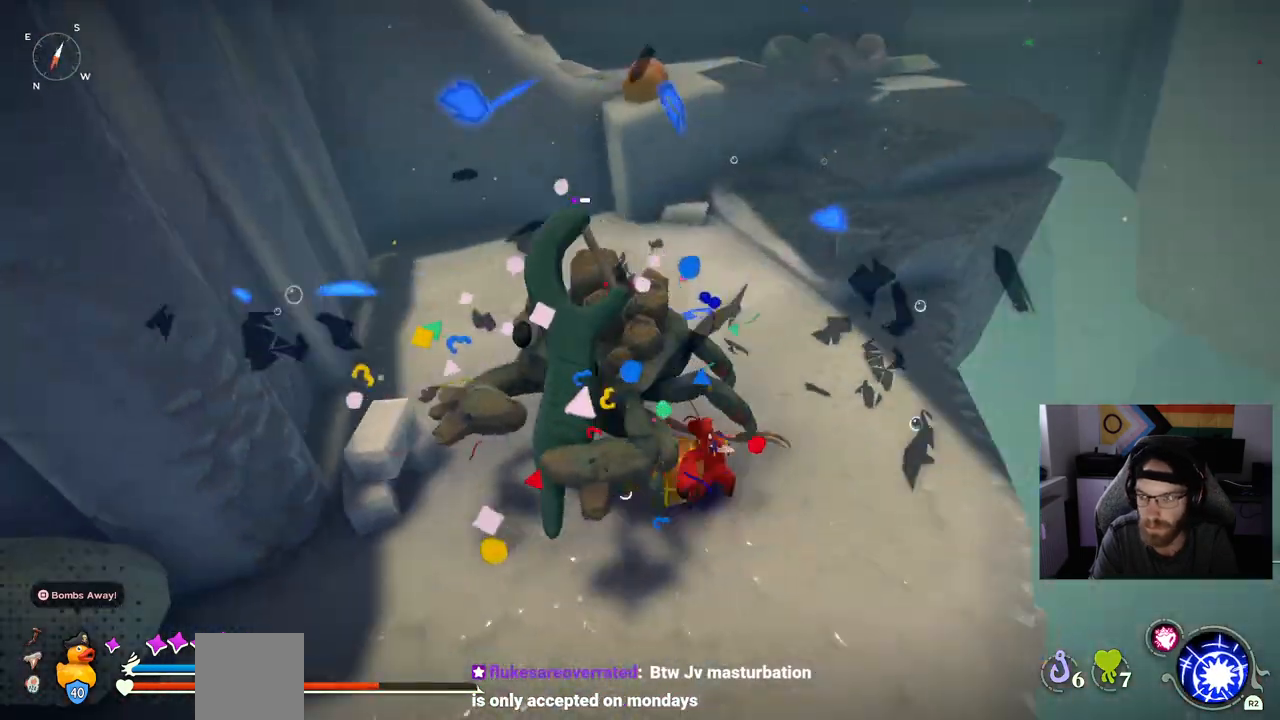
{"buttons": [], "left_stick": "up", "right_stick": "left", "events": [[200, "left_stick", "up"], [267, "right_stick", "left"]]}